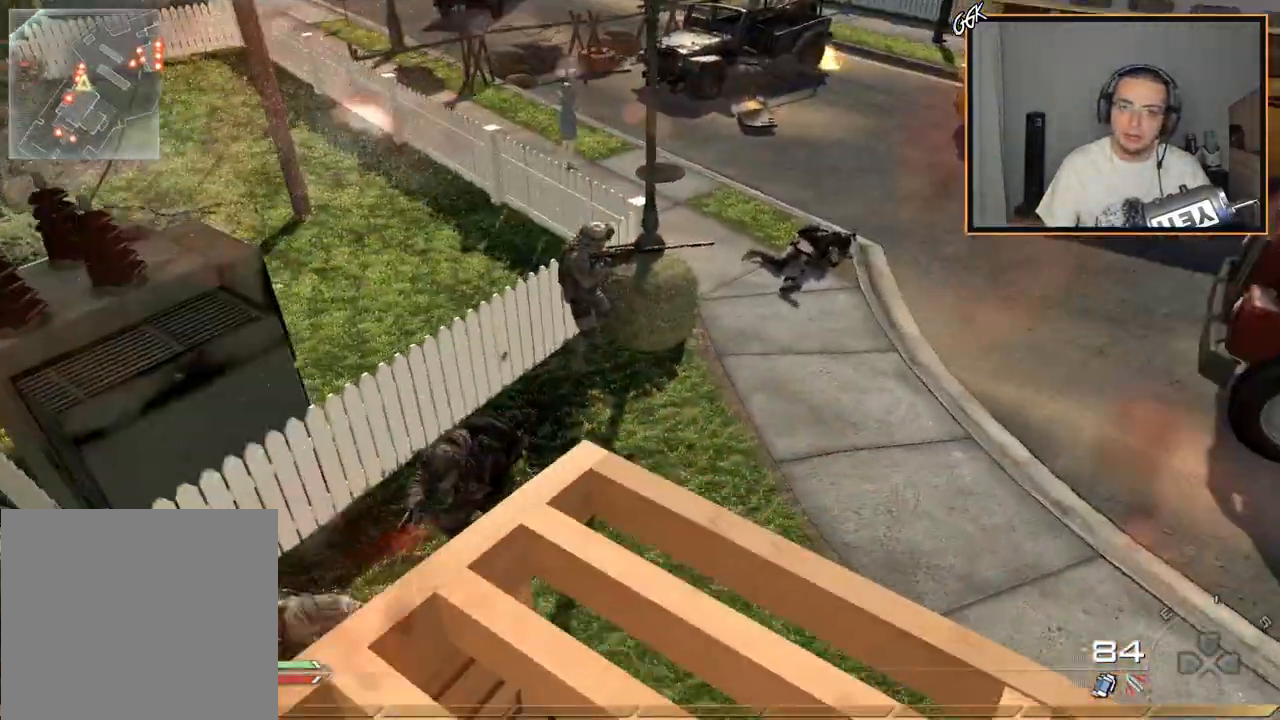
Gameplay with a controller (PlayStation layout); each line is a JSON object with the inputs held at the frame after it. "events" lists button and stick changes between this image and that frame as [ms after this image, input, new state], when the widget could be followed in between.
{"buttons": [], "left_stick": "up", "right_stick": "center", "events": []}
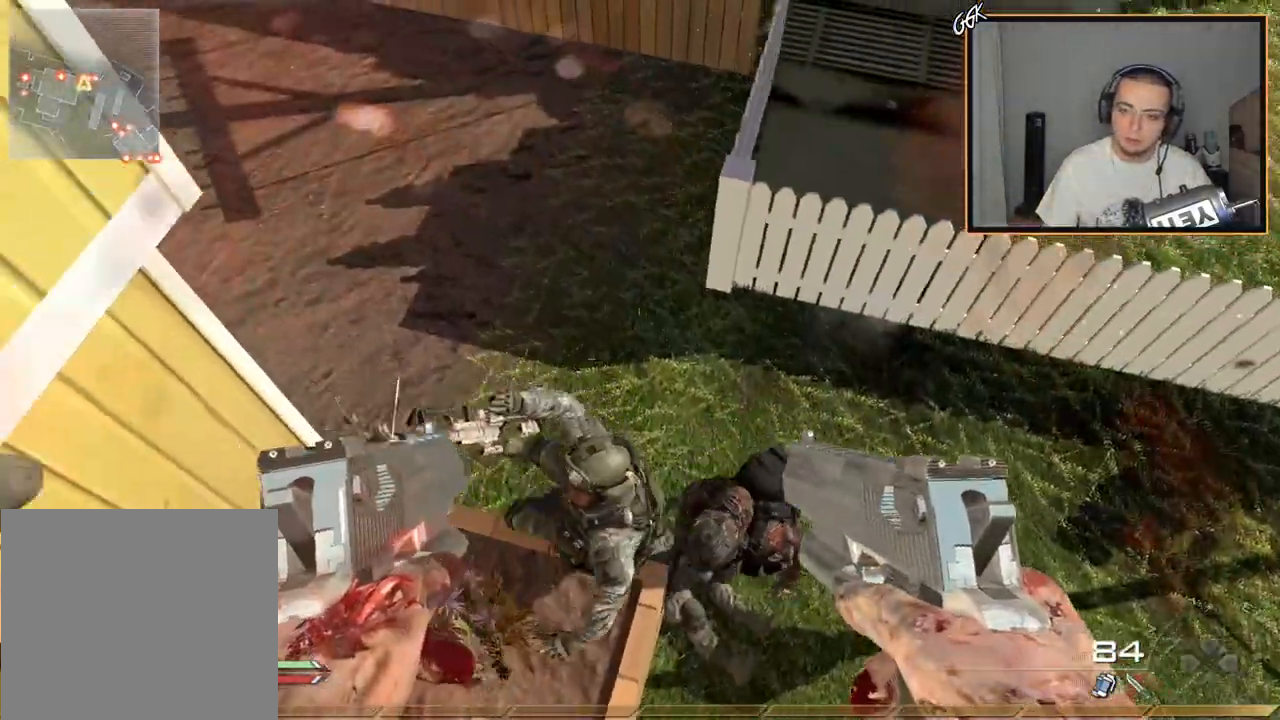
{"buttons": [], "left_stick": "down", "right_stick": "center", "events": [[201, "left_stick", "down"], [351, "TRIANGLE", "down"], [418, "TRIANGLE", "up"]]}
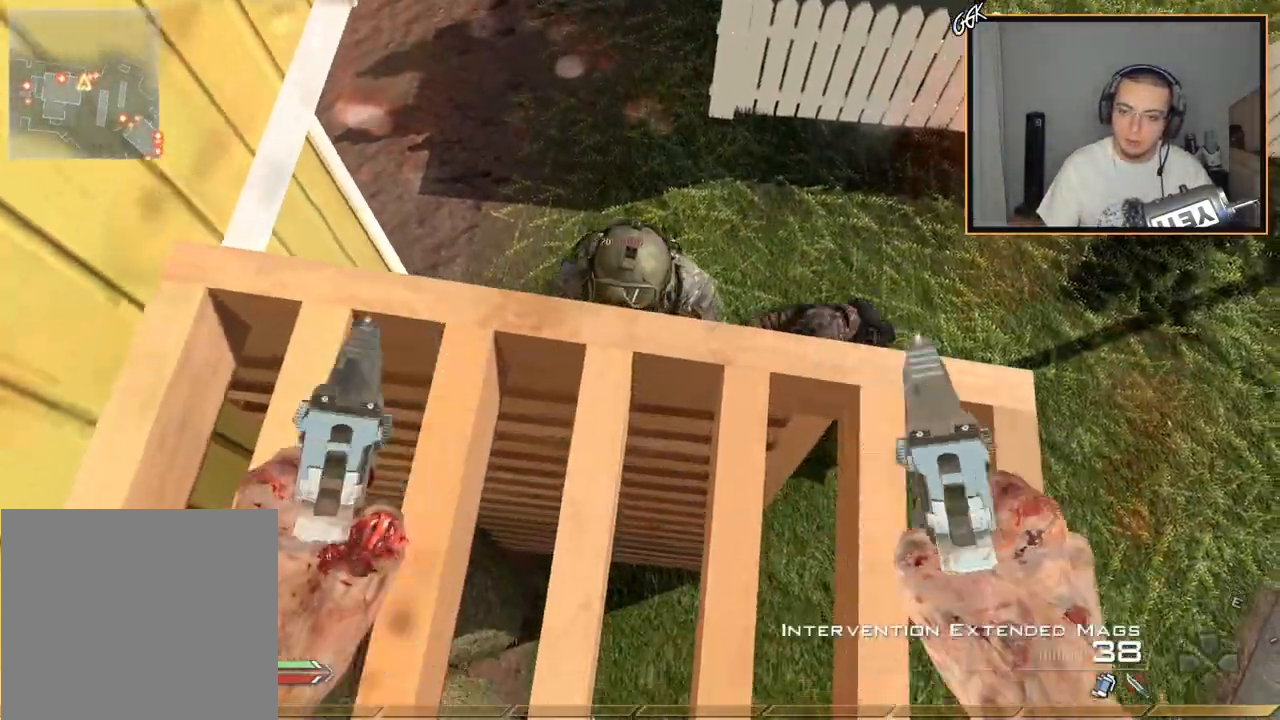
{"buttons": [], "left_stick": "down", "right_stick": "center", "events": []}
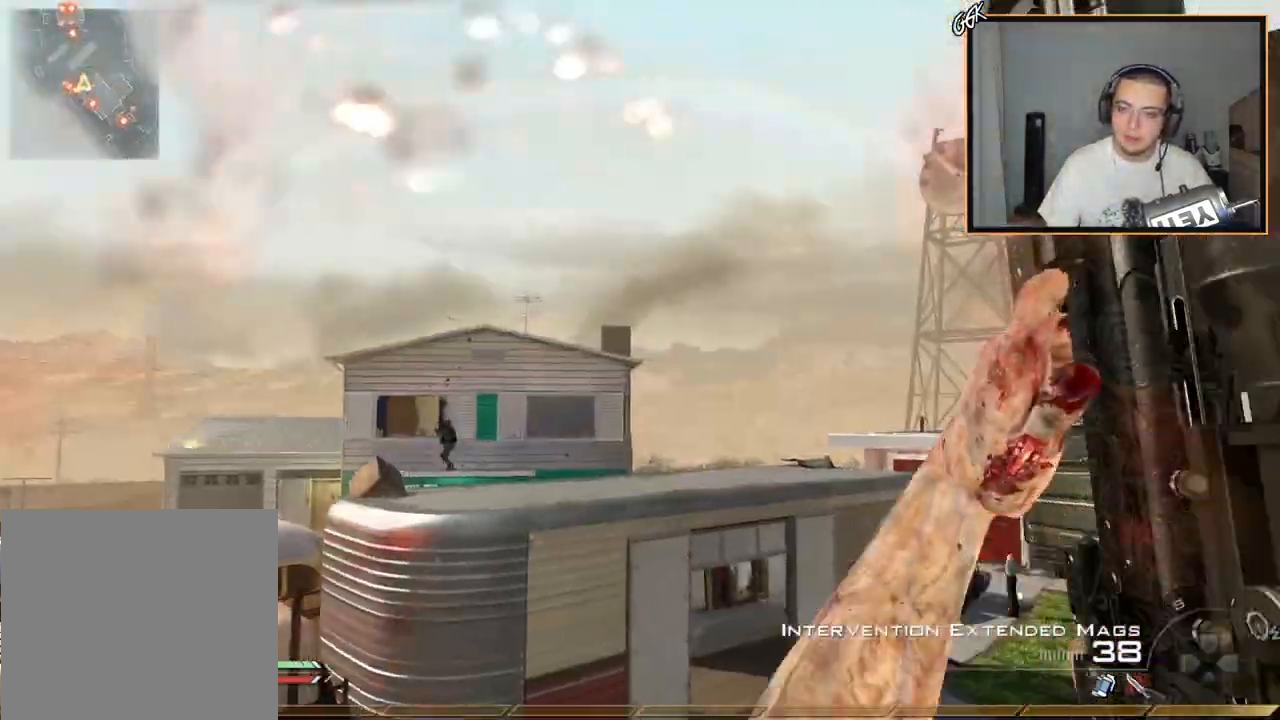
{"buttons": [], "left_stick": "center", "right_stick": "center", "events": [[34, "left_stick", "up-right"], [167, "TRIANGLE", "down"], [201, "TRIANGLE", "up"], [267, "TRIANGLE", "down"], [317, "TRIANGLE", "up"], [451, "left_stick", "center"]]}
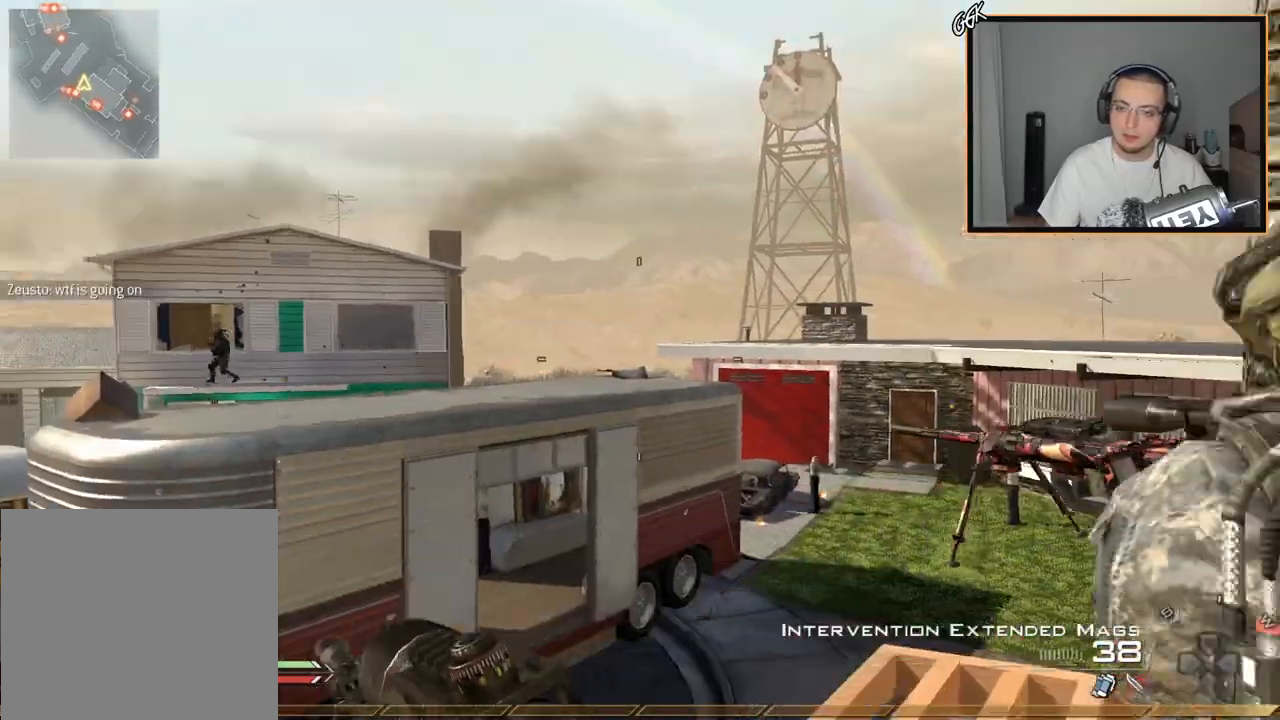
{"buttons": [], "left_stick": "center", "right_stick": "center", "events": []}
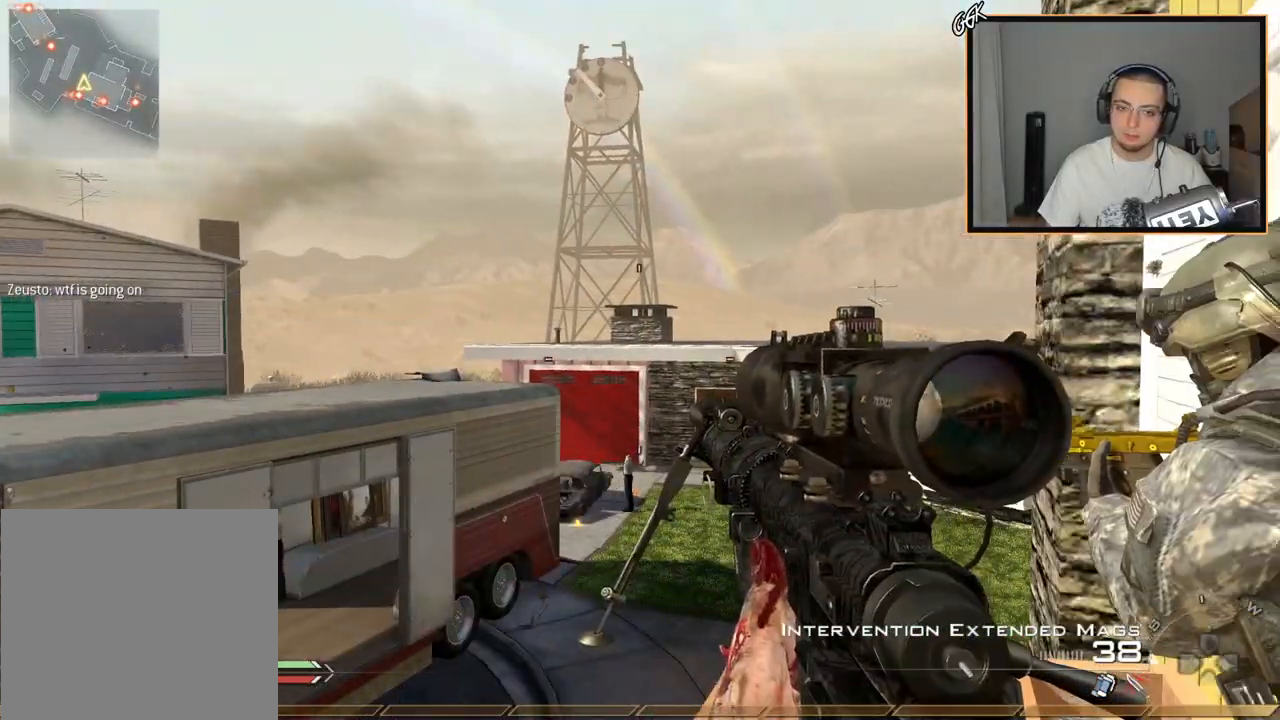
{"buttons": ["CIRCLE"], "left_stick": "up", "right_stick": "center", "events": [[117, "L3", "down"], [117, "left_stick", "up-left"], [201, "TRIANGLE", "down"], [267, "left_stick", "up"], [284, "L3", "up"], [301, "TRIANGLE", "up"], [484, "CIRCLE", "down"]]}
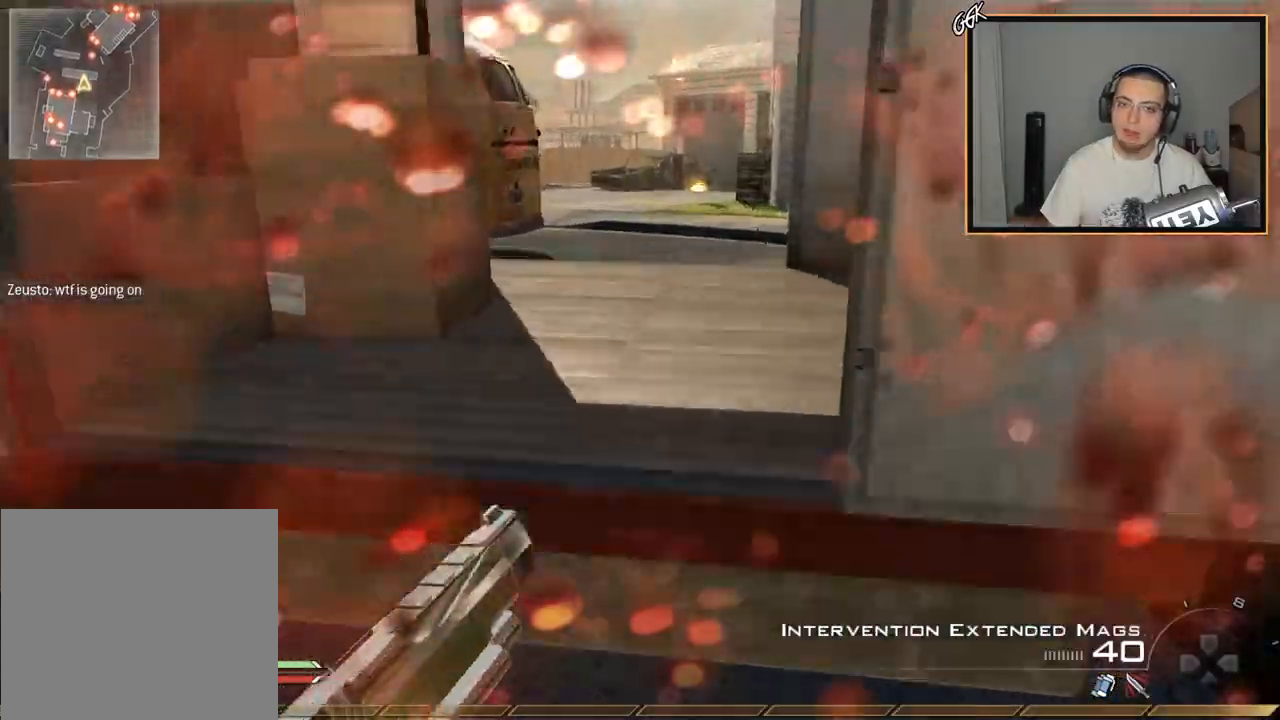
{"buttons": ["TRIANGLE", "L3"], "left_stick": "up", "right_stick": "center"}
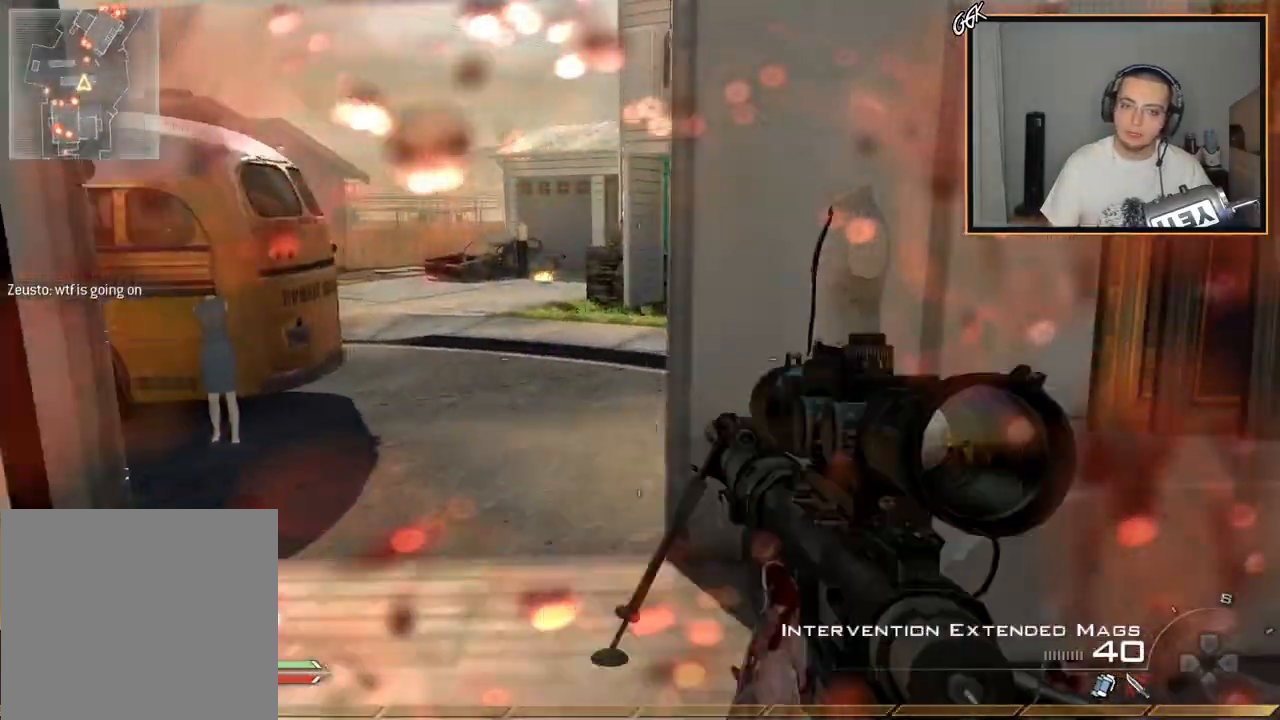
{"buttons": [], "left_stick": "up", "right_stick": "center", "events": [[34, "TRIANGLE", "up"], [351, "L3", "up"]]}
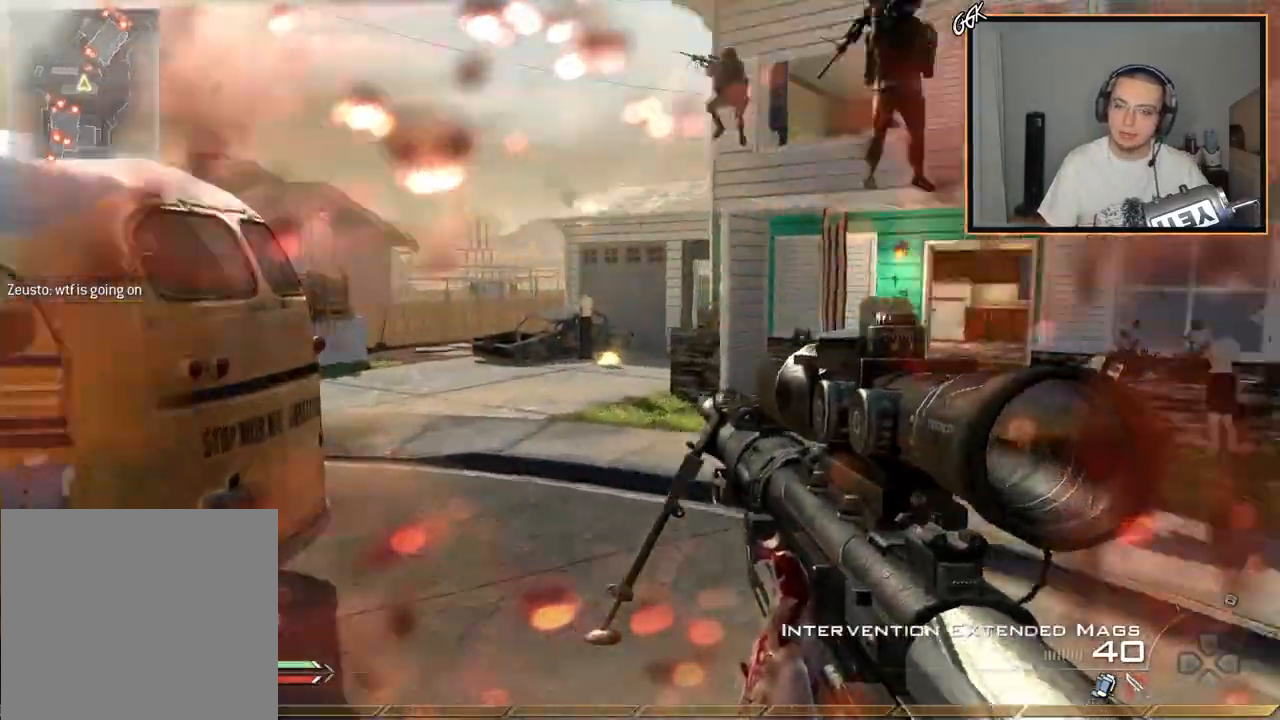
{"buttons": [], "left_stick": "up", "right_stick": "center", "events": []}
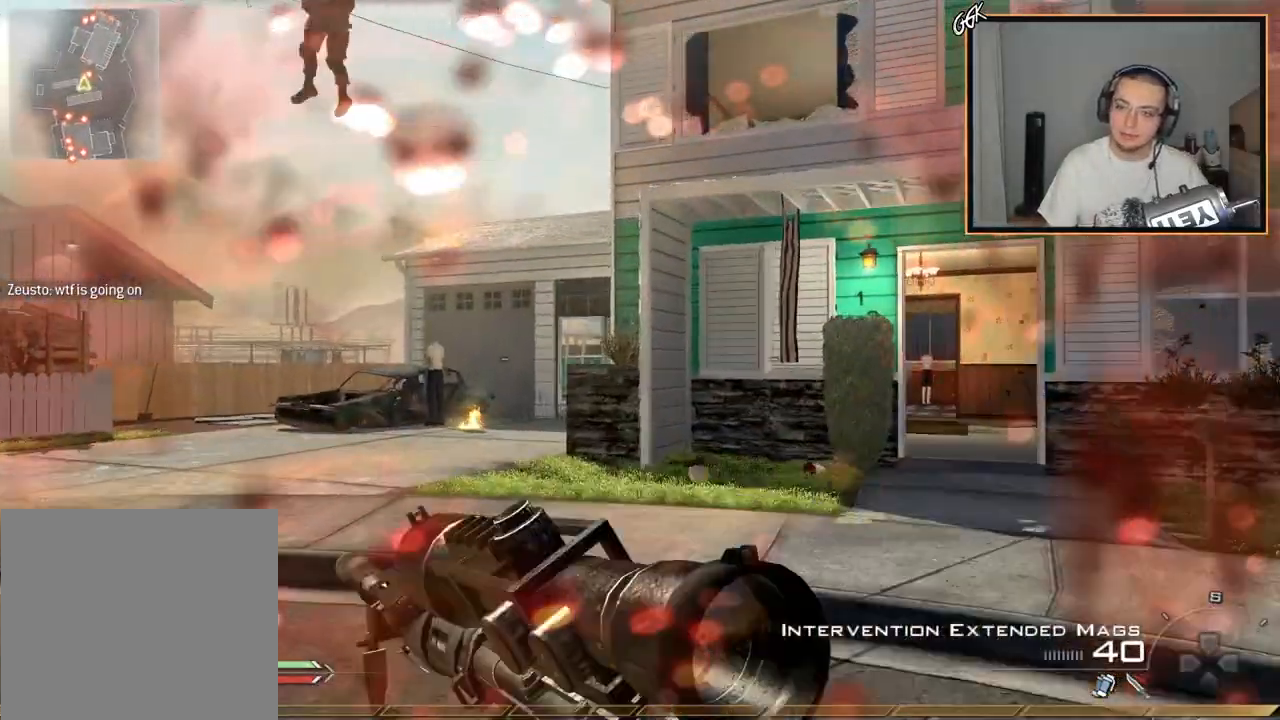
{"buttons": [], "left_stick": "up", "right_stick": "center", "events": [[317, "TRIANGLE", "down"], [418, "TRIANGLE", "up"]]}
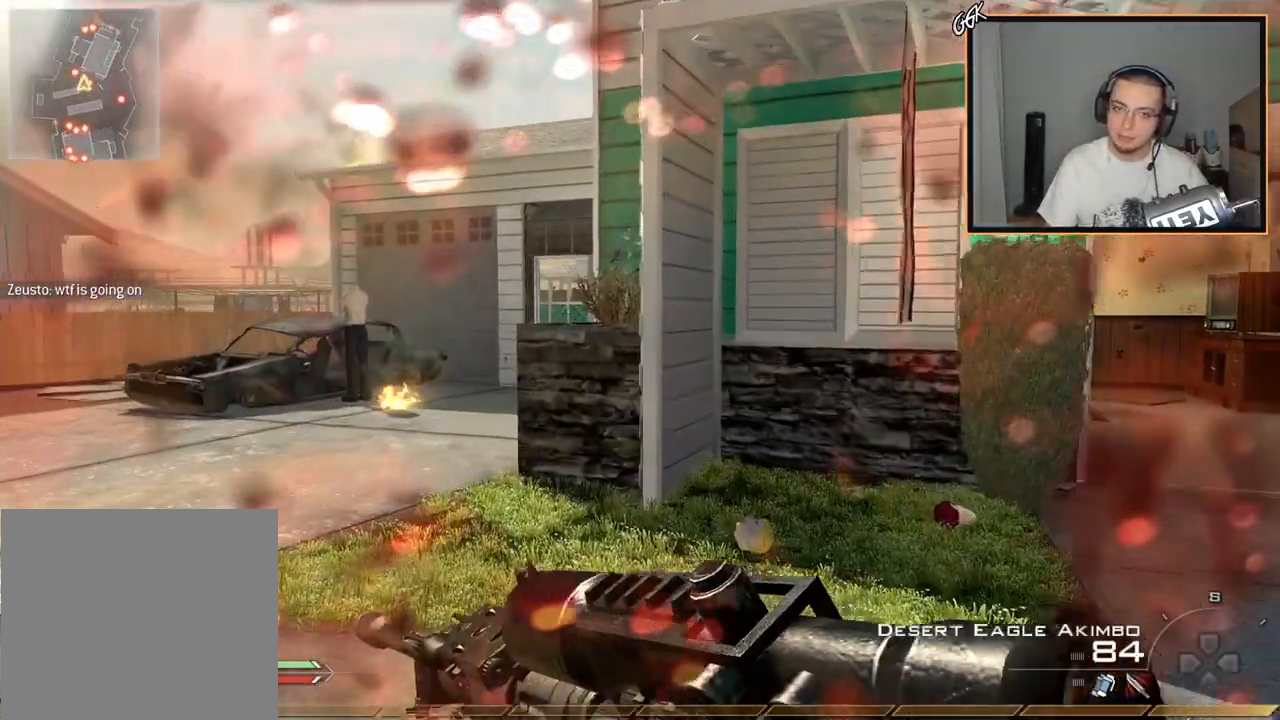
{"buttons": [], "left_stick": "up", "right_stick": "center", "events": []}